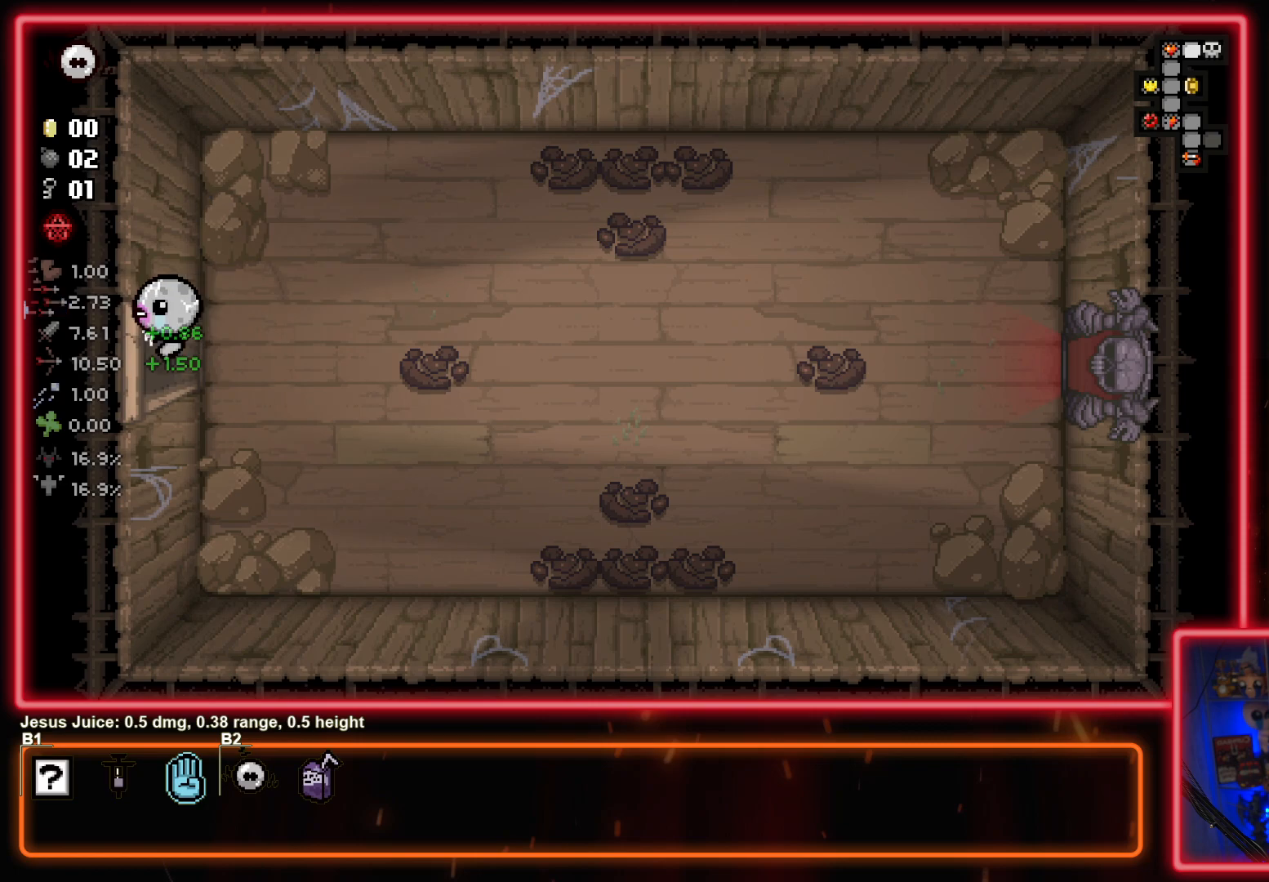
Gameplay with a controller (PlayStation layout); each line is a JSON object with the inputs held at the frame after it. "events" lists button and stick changes between this image and that frame as [ms after this image, input, new state], when the widget could be followed in between. Not read: right_stick.
{"buttons": ["CROSS"], "left_stick": "left", "events": [[317, "CROSS", "down"]]}
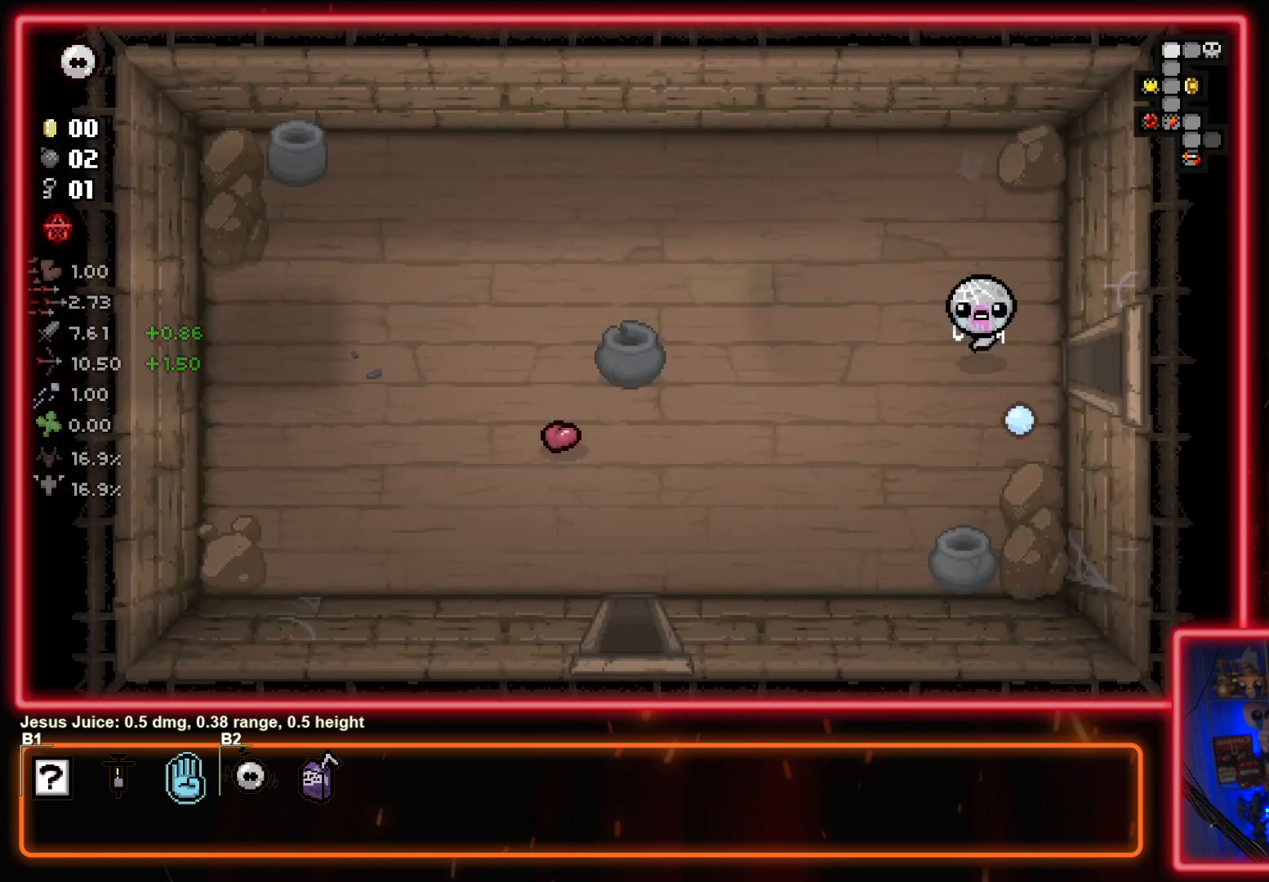
{"buttons": ["CROSS"], "left_stick": "down-left", "events": [[50, "CROSS", "up"], [133, "left_stick", "down-left"], [167, "CROSS", "down"], [383, "CROSS", "up"], [500, "CROSS", "down"]]}
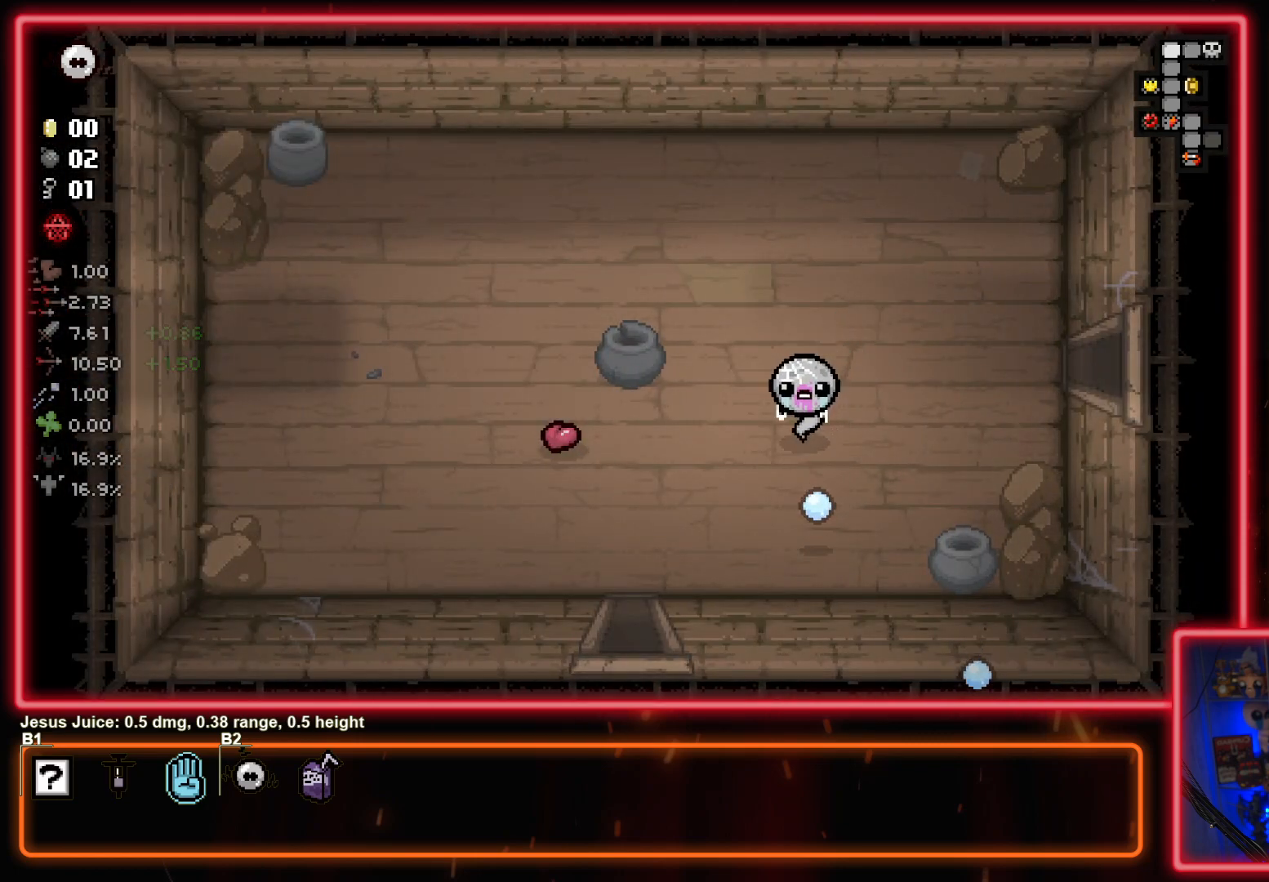
{"buttons": [], "left_stick": "down-left", "events": [[200, "CROSS", "up"], [267, "CROSS", "down"], [467, "CROSS", "up"]]}
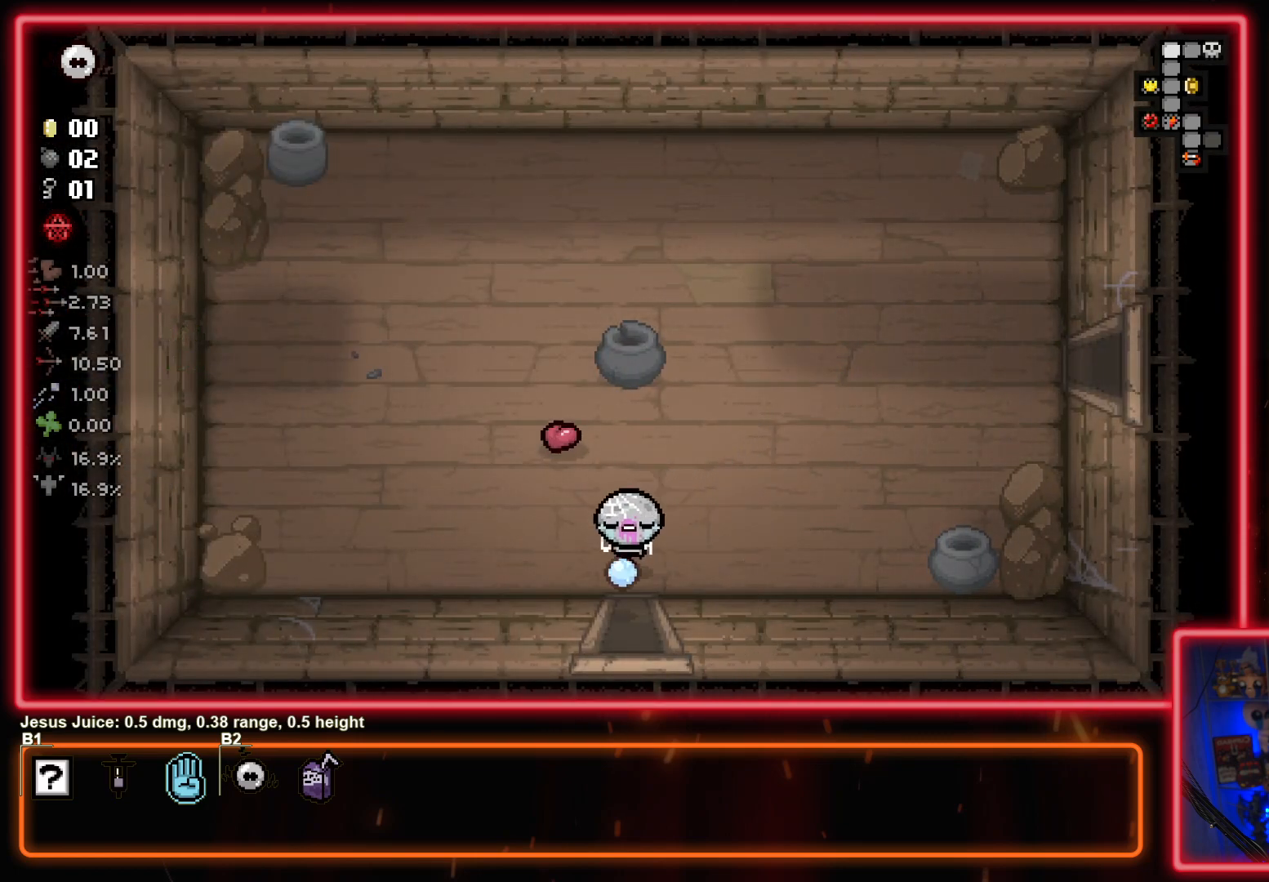
{"buttons": [], "left_stick": "down", "events": [[50, "left_stick", "down"]]}
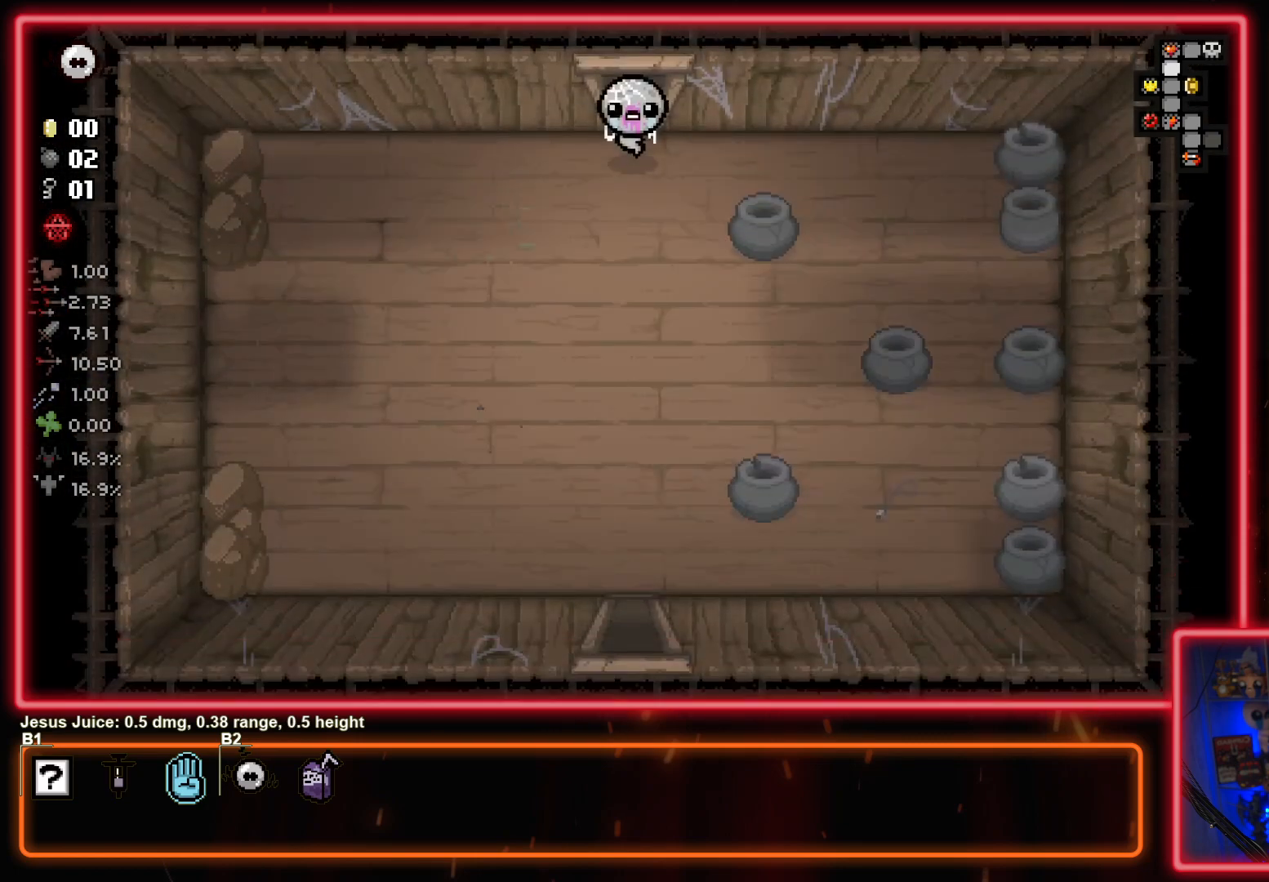
{"buttons": [], "left_stick": "down", "events": [[233, "CROSS", "down"], [400, "CROSS", "up"]]}
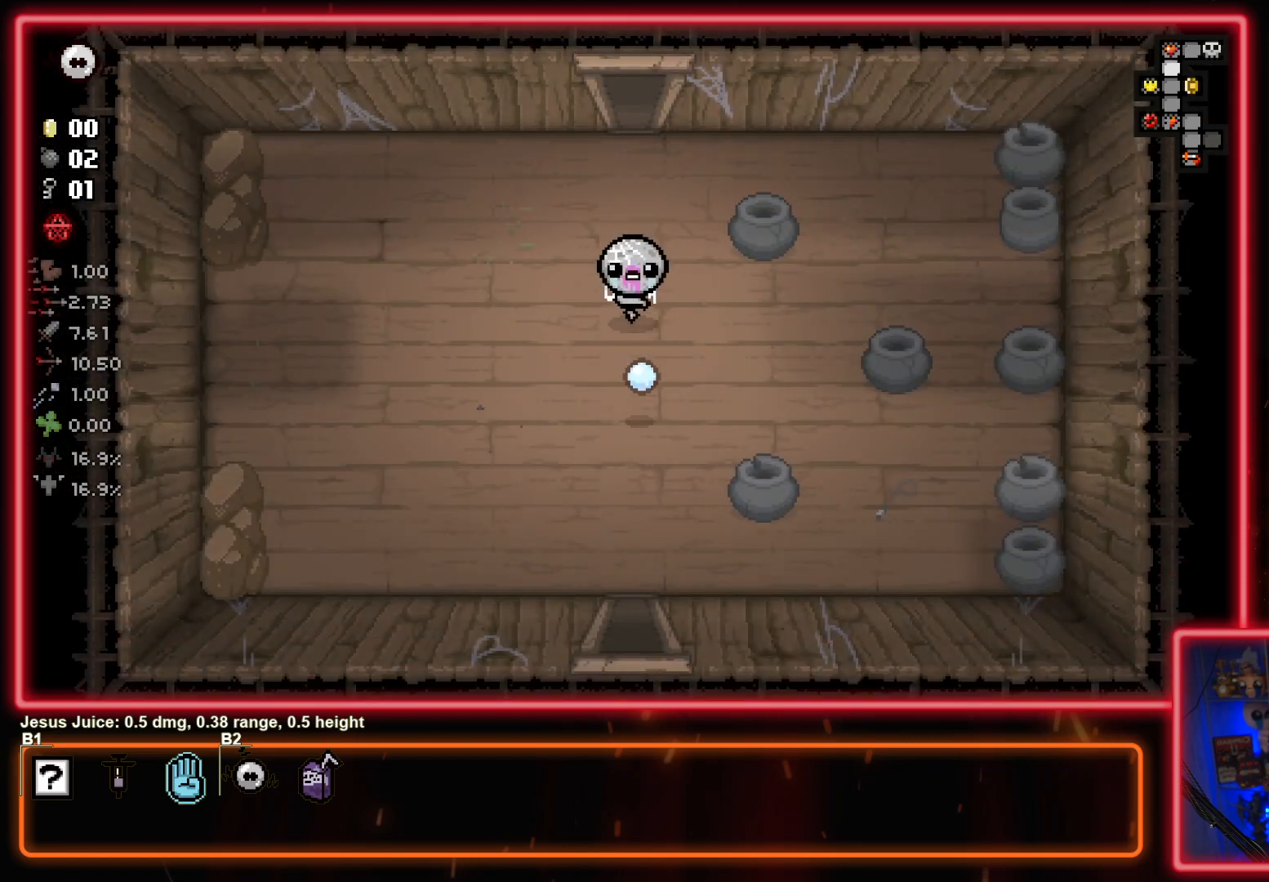
{"buttons": ["CROSS"], "left_stick": "down", "events": [[33, "CROSS", "down"], [217, "CROSS", "up"], [417, "CROSS", "down"]]}
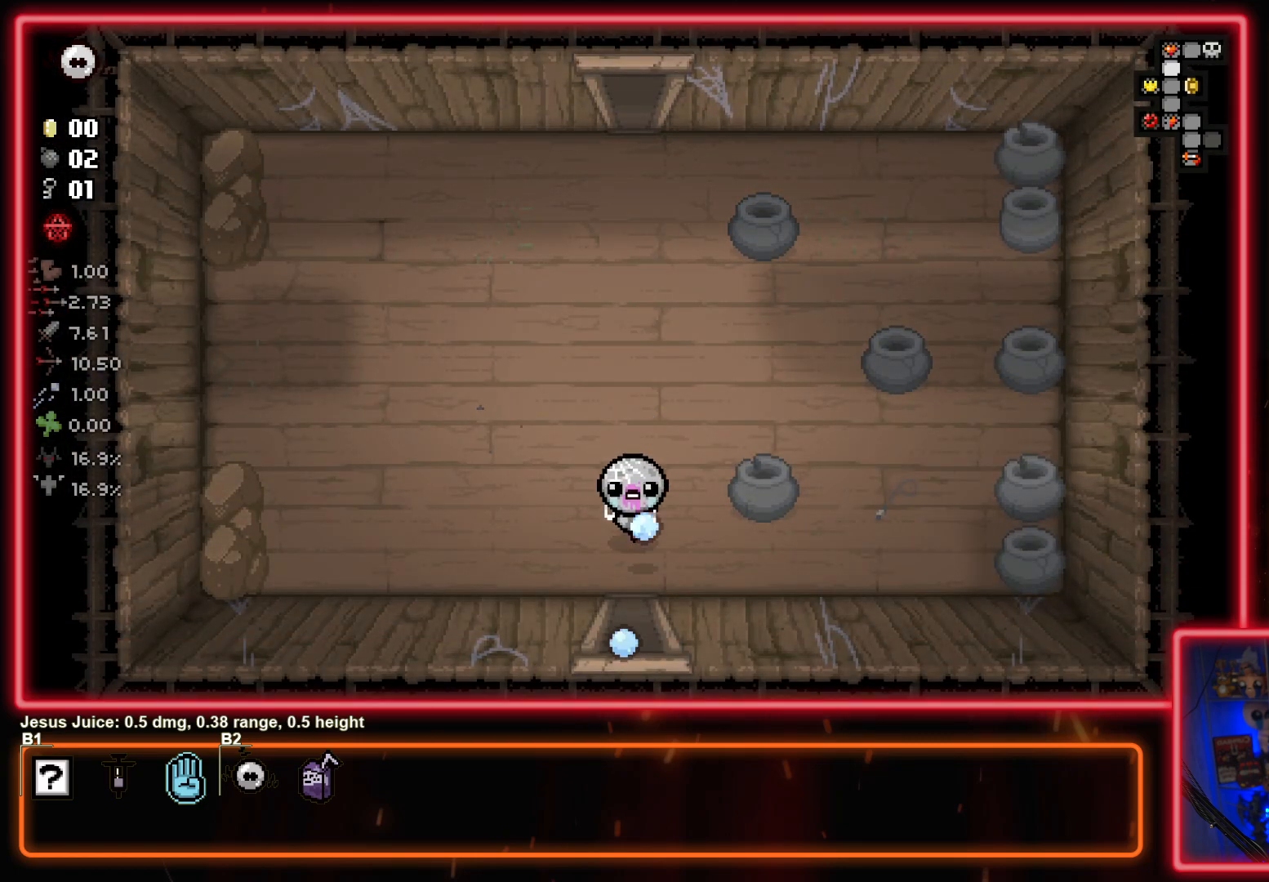
{"buttons": [], "left_stick": "down", "events": [[117, "CROSS", "up"]]}
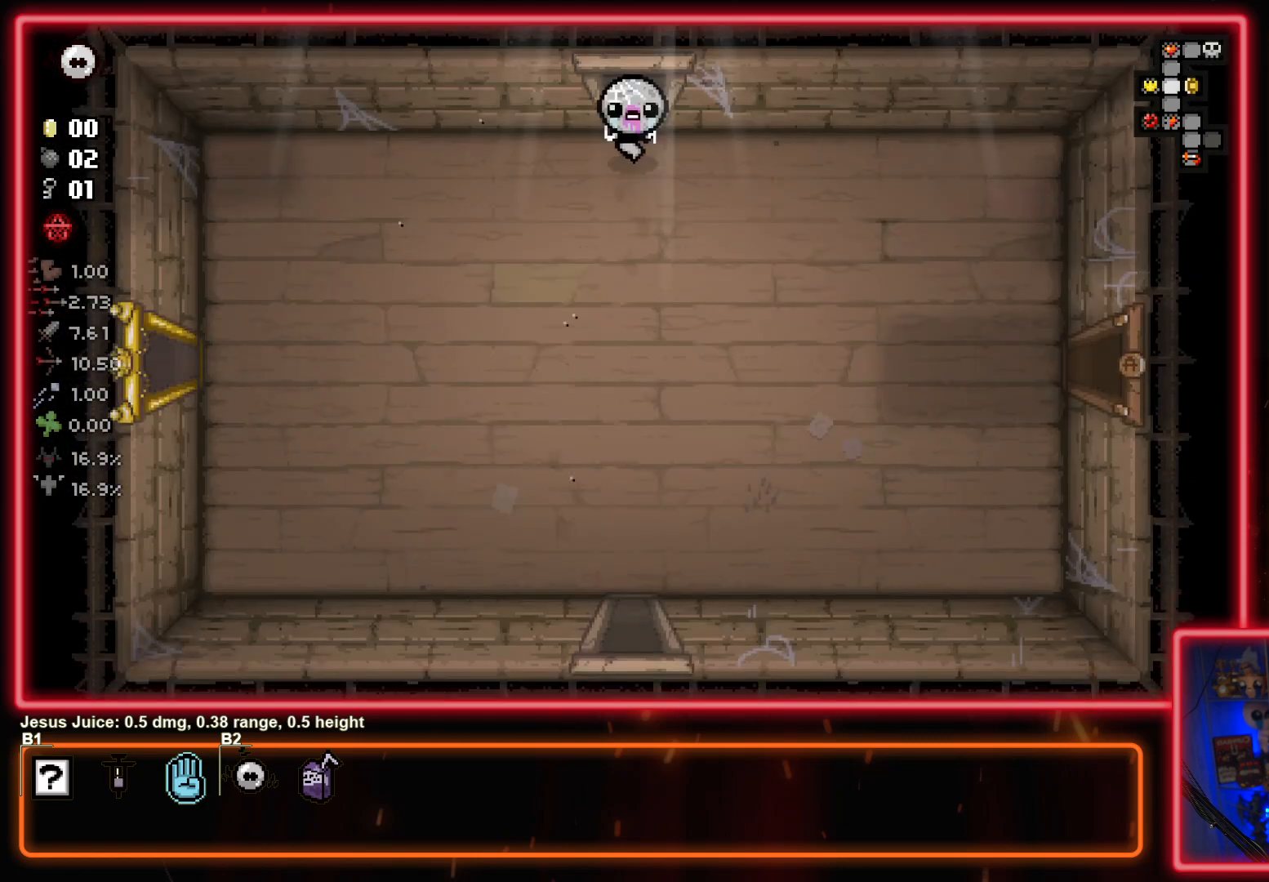
{"buttons": [], "left_stick": "down", "events": []}
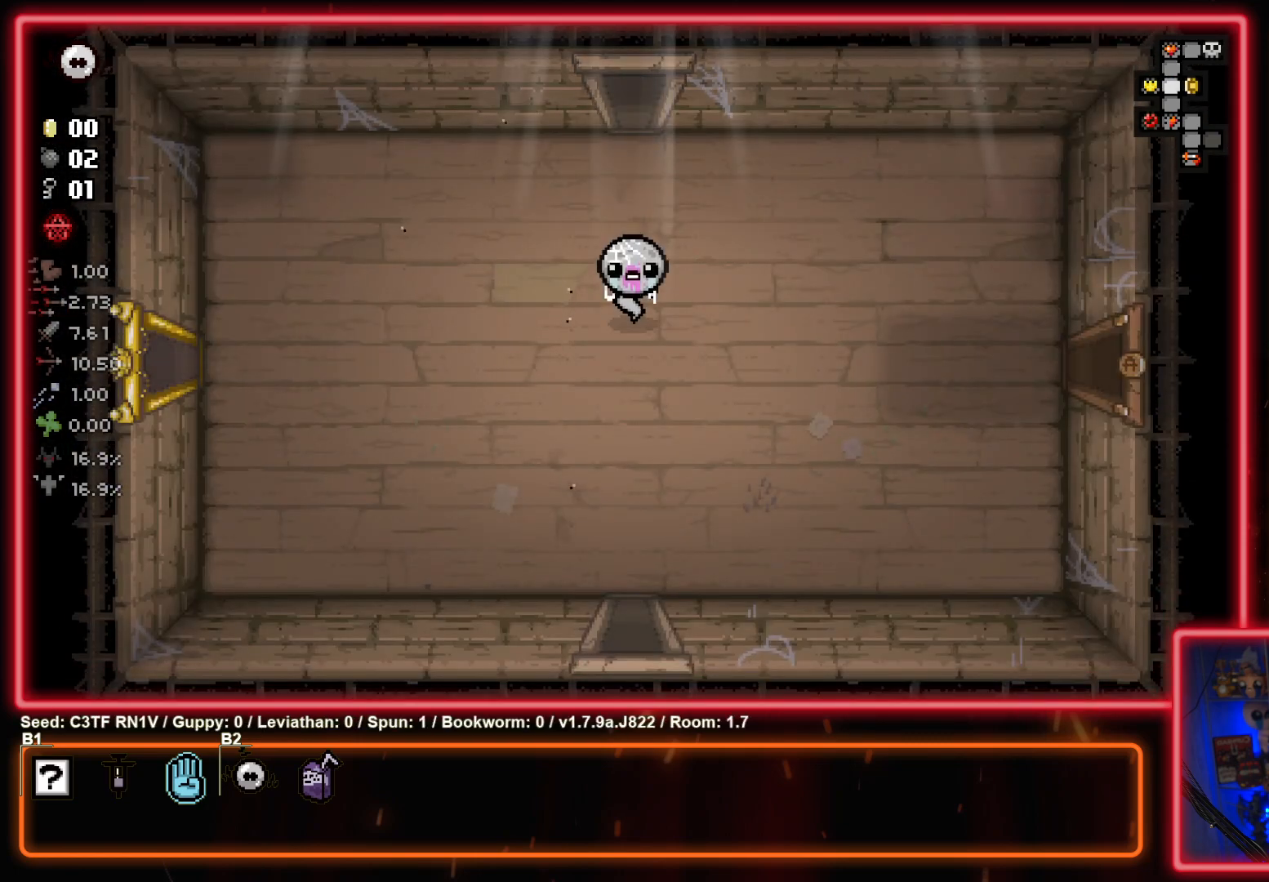
{"buttons": [], "left_stick": "down", "events": []}
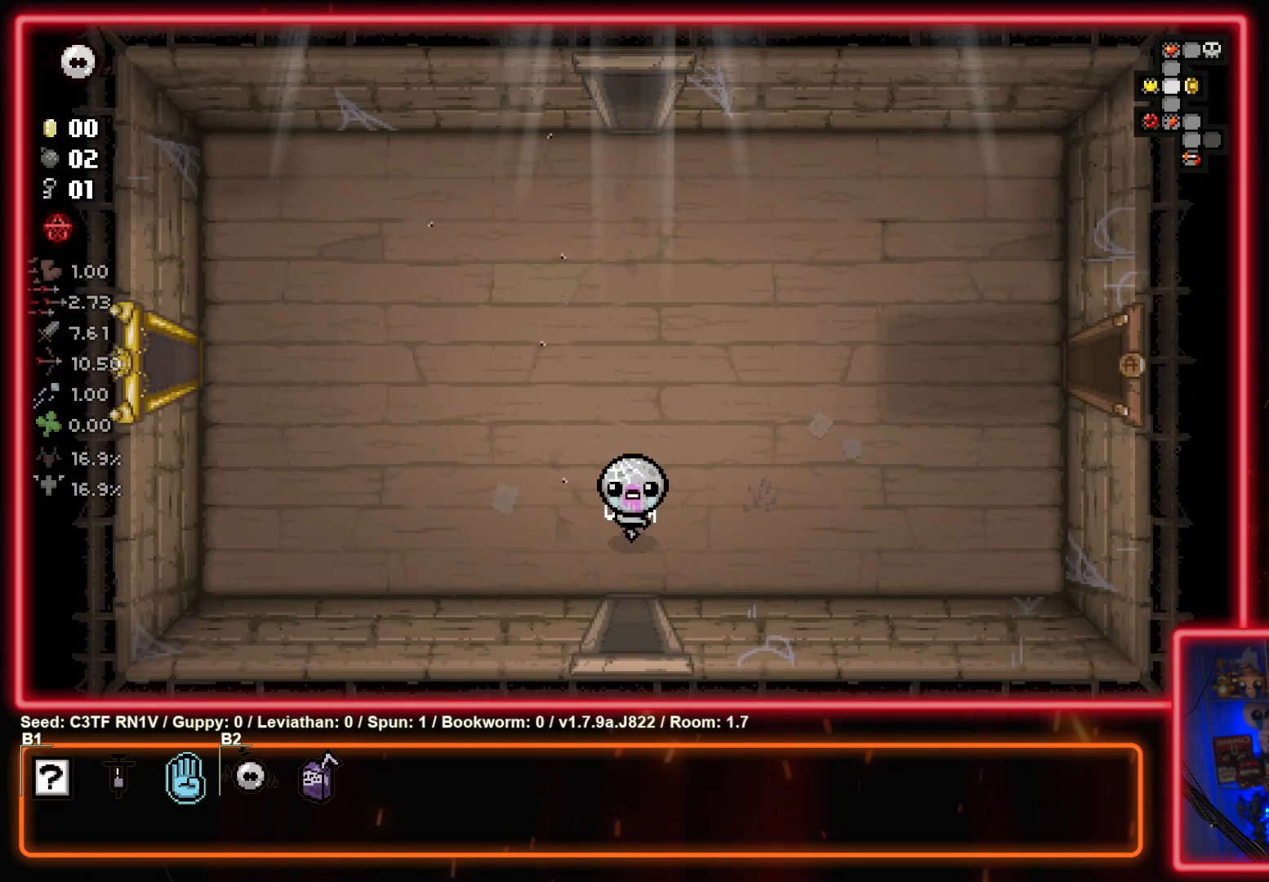
{"buttons": [], "left_stick": "down", "events": [[300, "left_stick", "center"], [483, "left_stick", "down"]]}
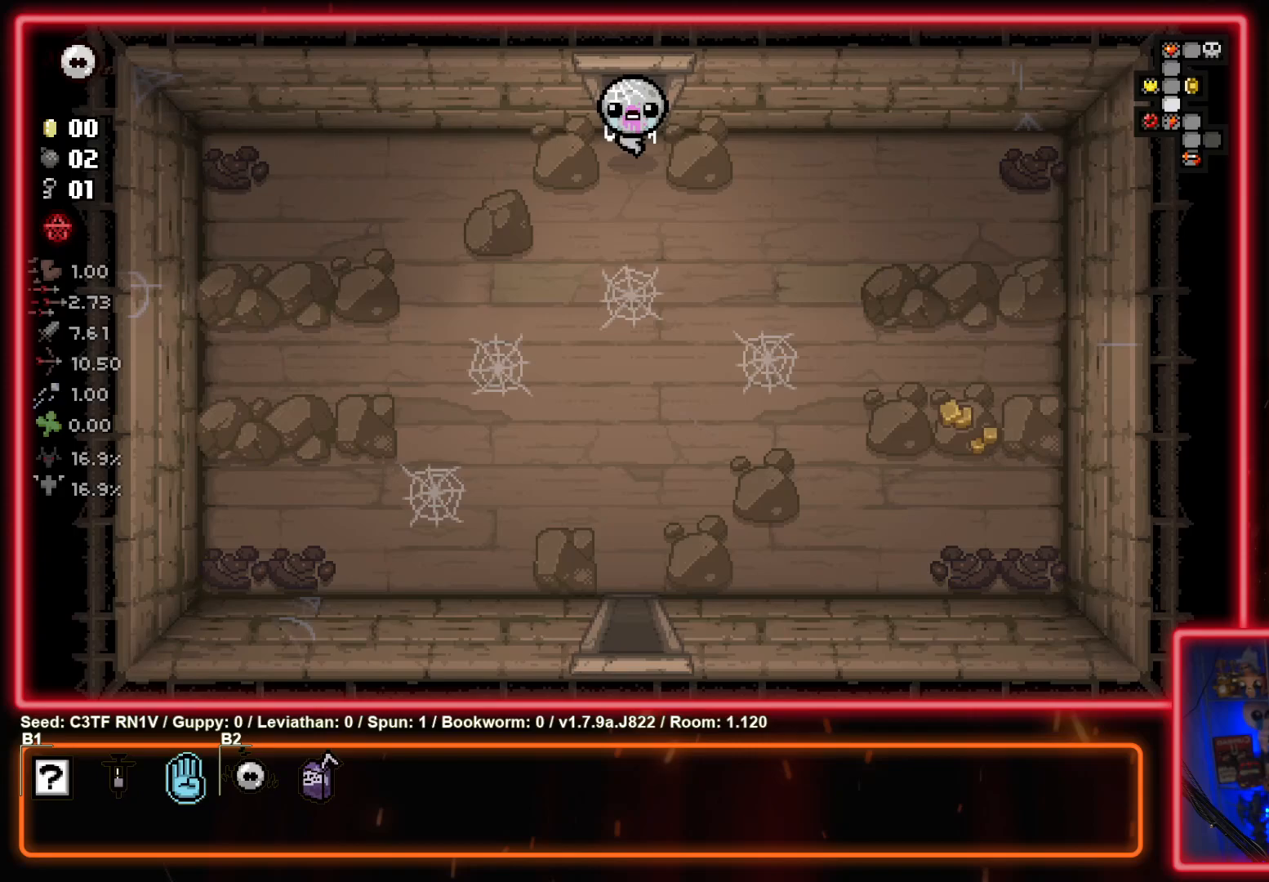
{"buttons": [], "left_stick": "down", "events": []}
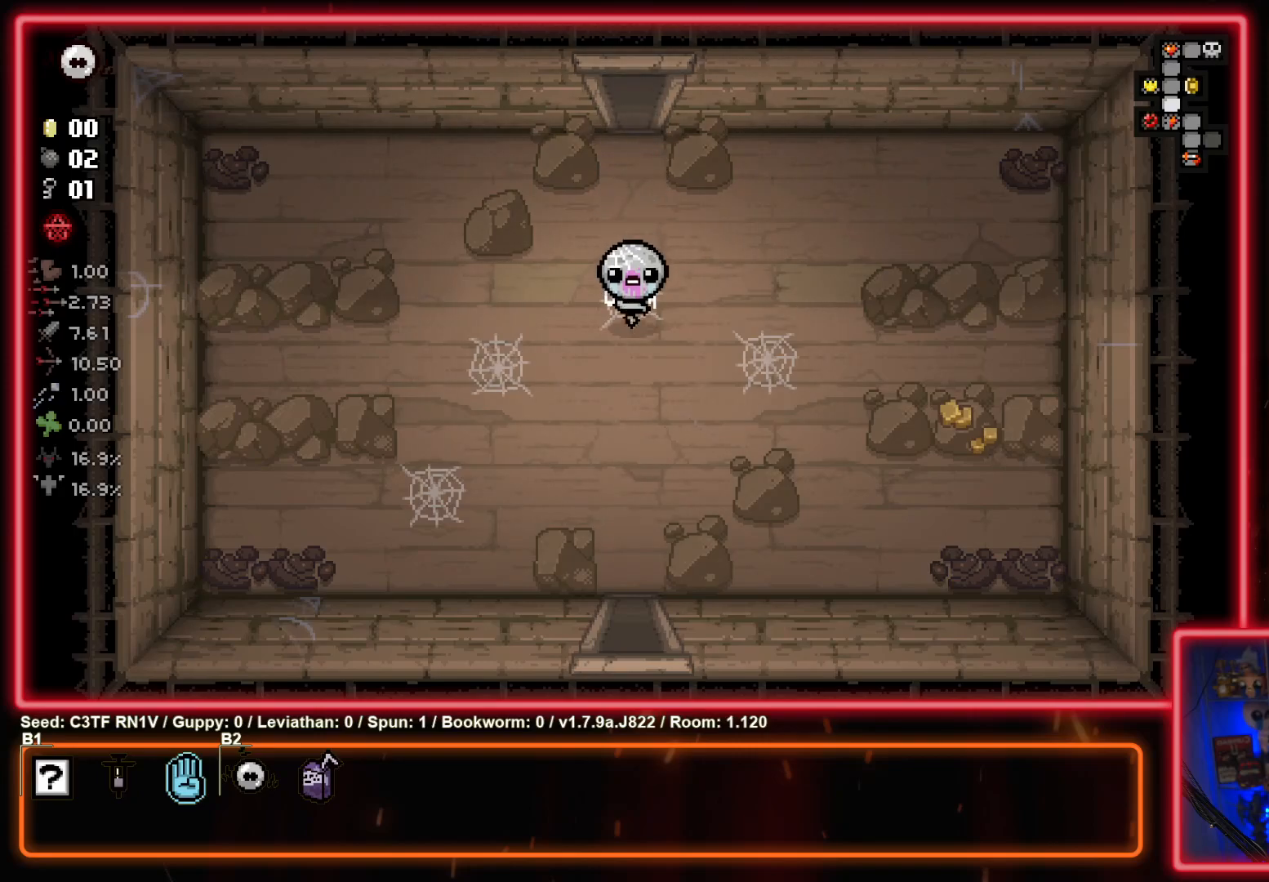
{"buttons": [], "left_stick": "down", "events": []}
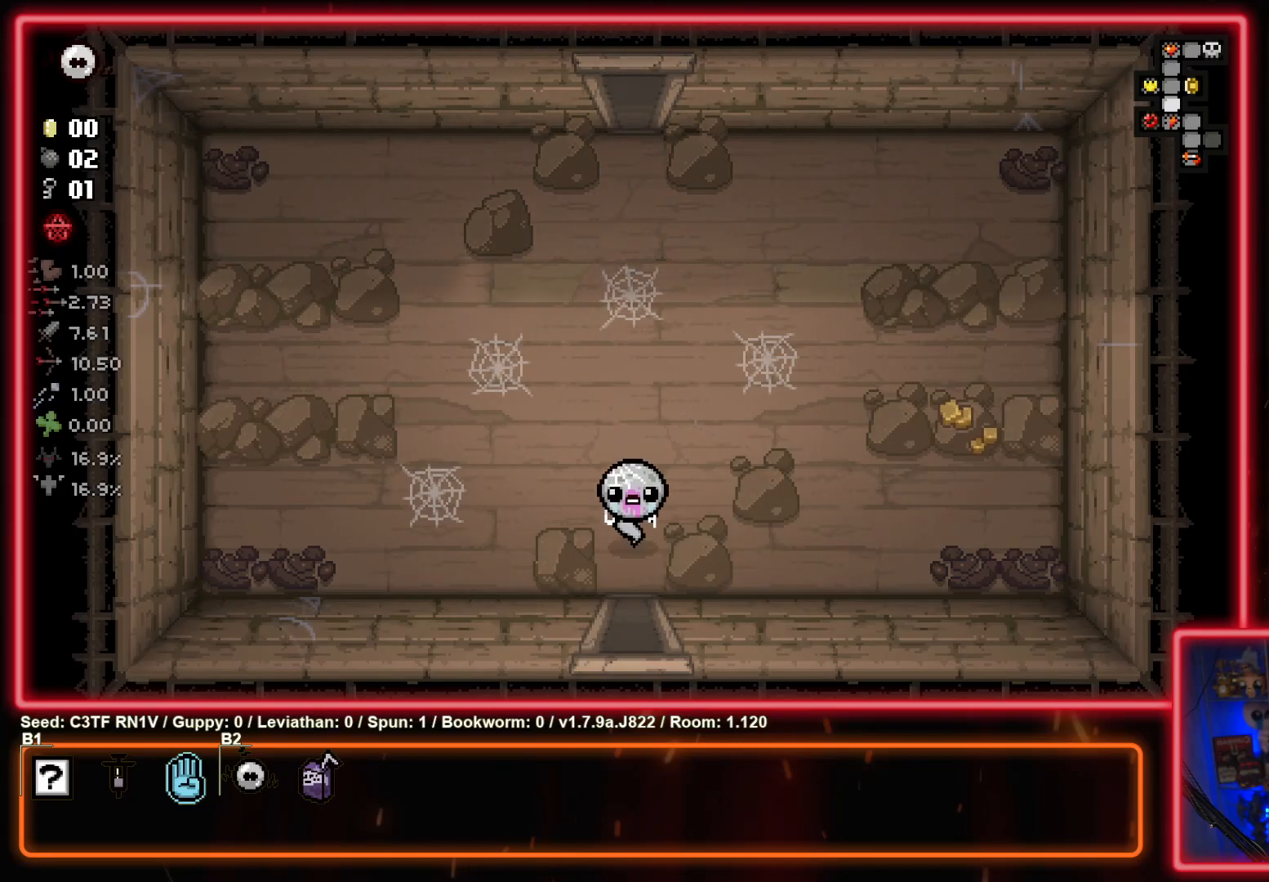
{"buttons": [], "left_stick": "down-right", "events": [[400, "left_stick", "down-right"]]}
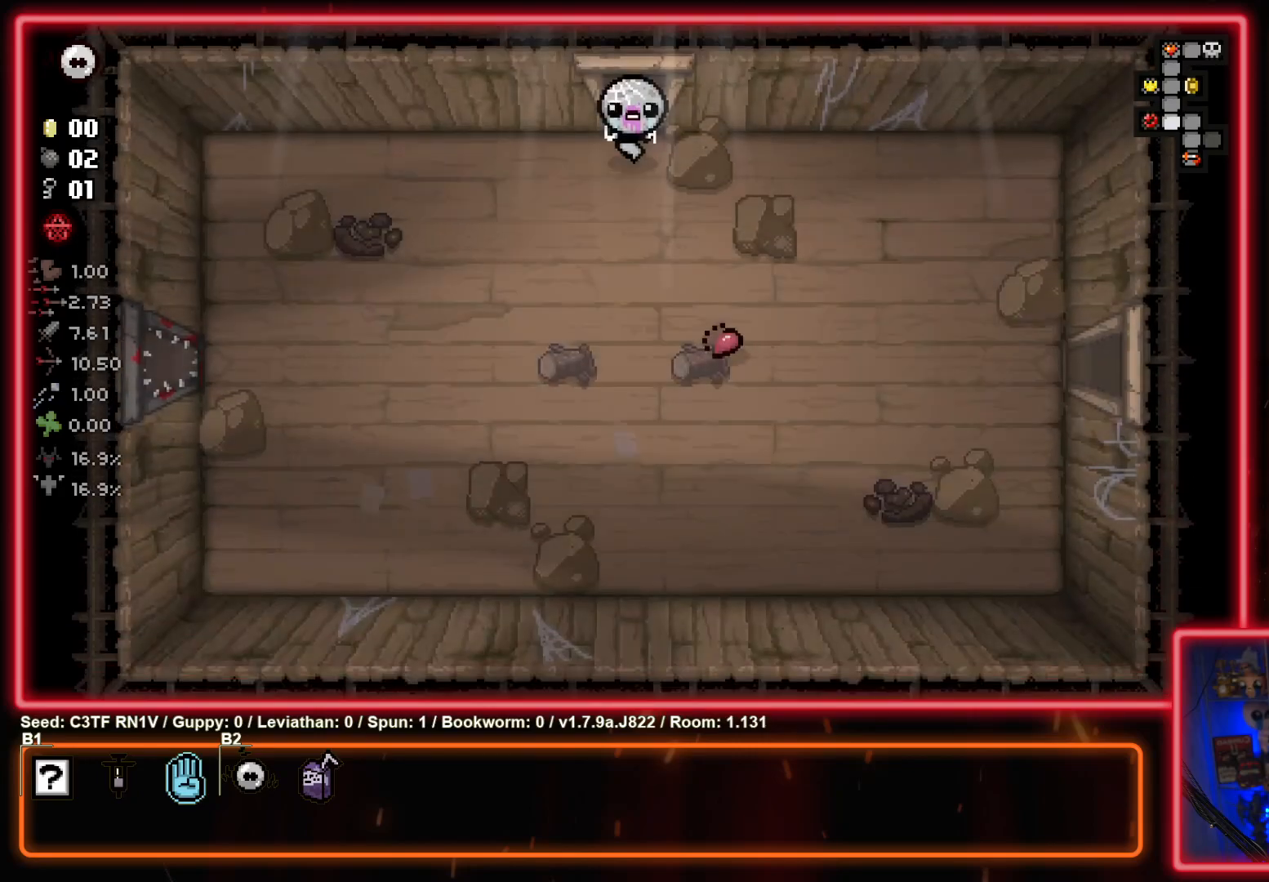
{"buttons": ["CROSS"], "left_stick": "down-right", "events": [[400, "CROSS", "down"]]}
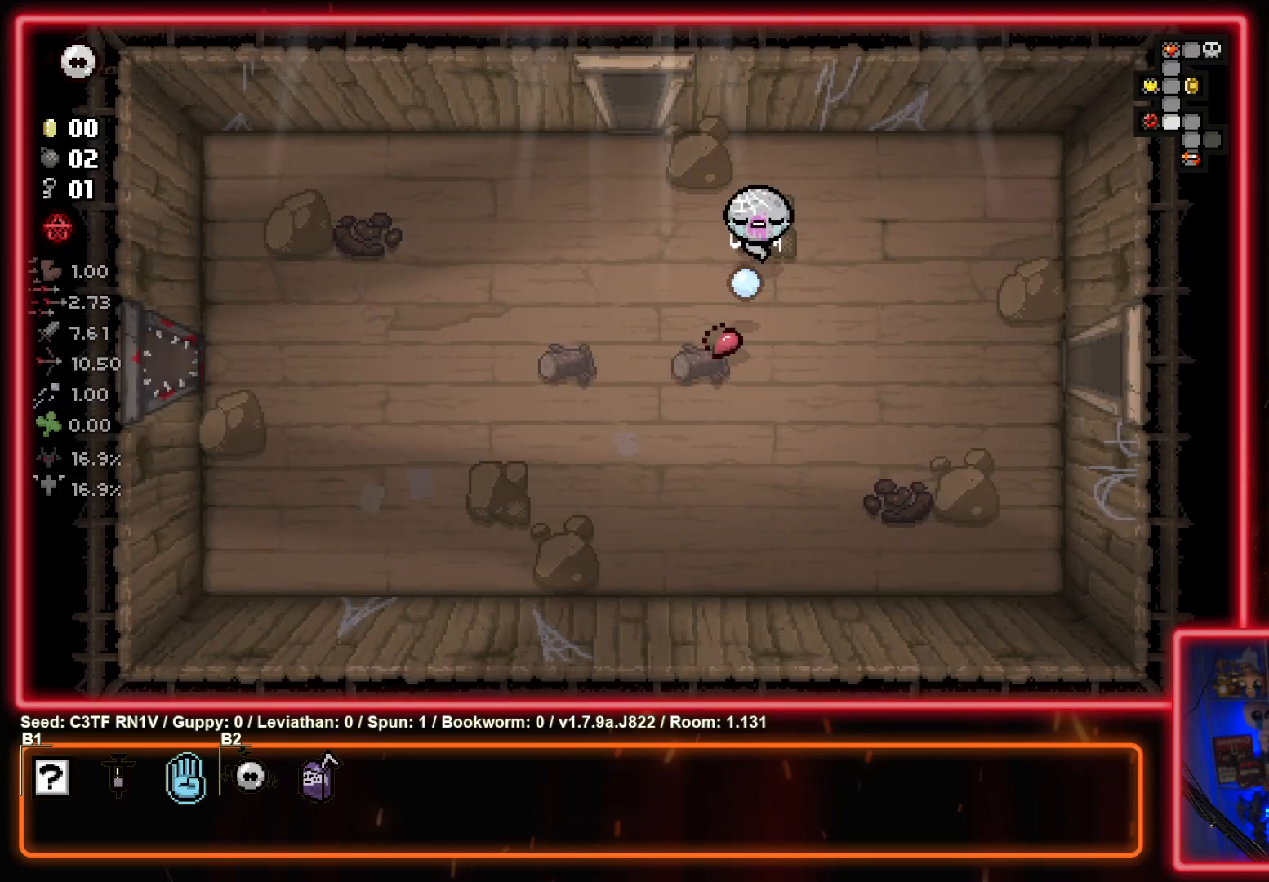
{"buttons": ["CROSS"], "left_stick": "up-right", "events": [[483, "left_stick", "up-right"]]}
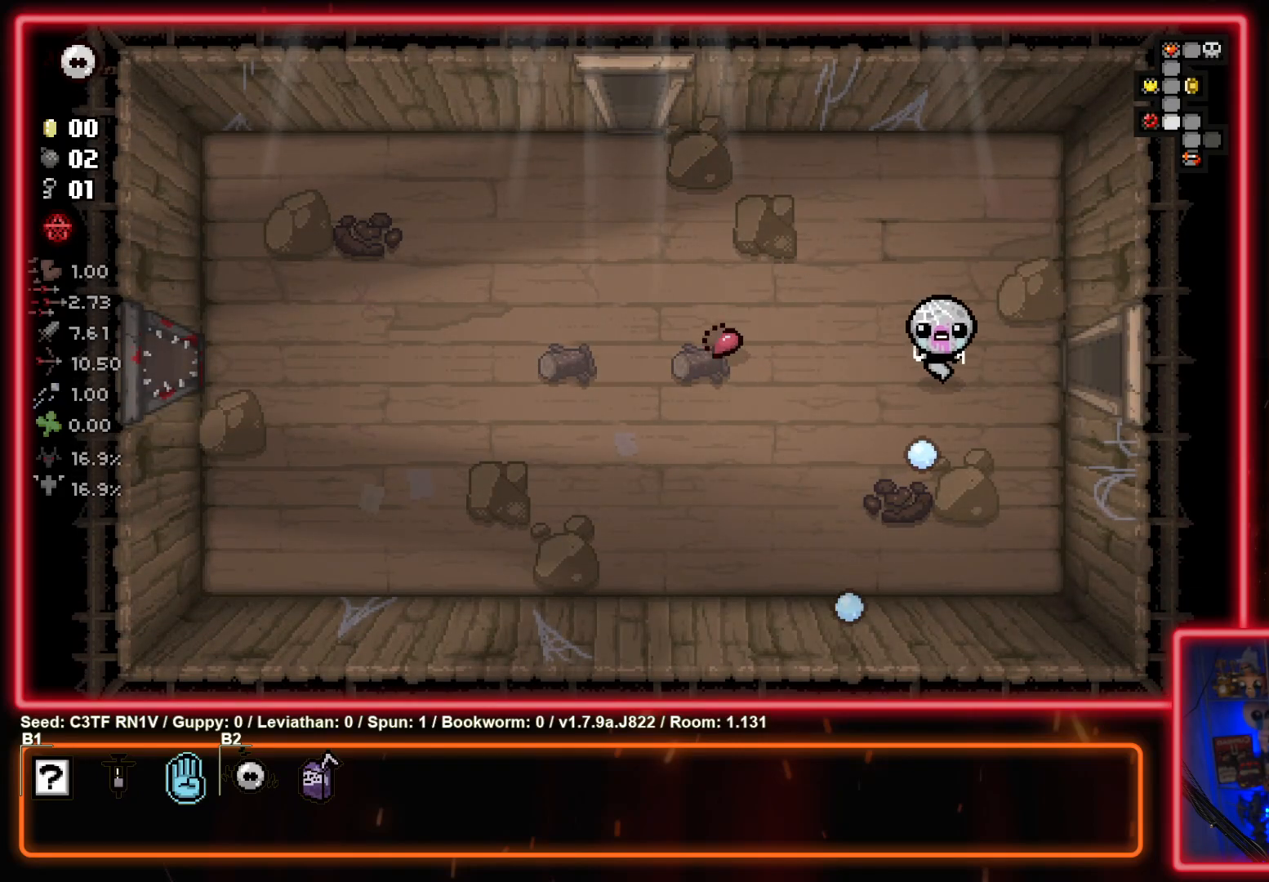
{"buttons": [], "left_stick": "right", "events": [[133, "CROSS", "up"], [300, "left_stick", "right"]]}
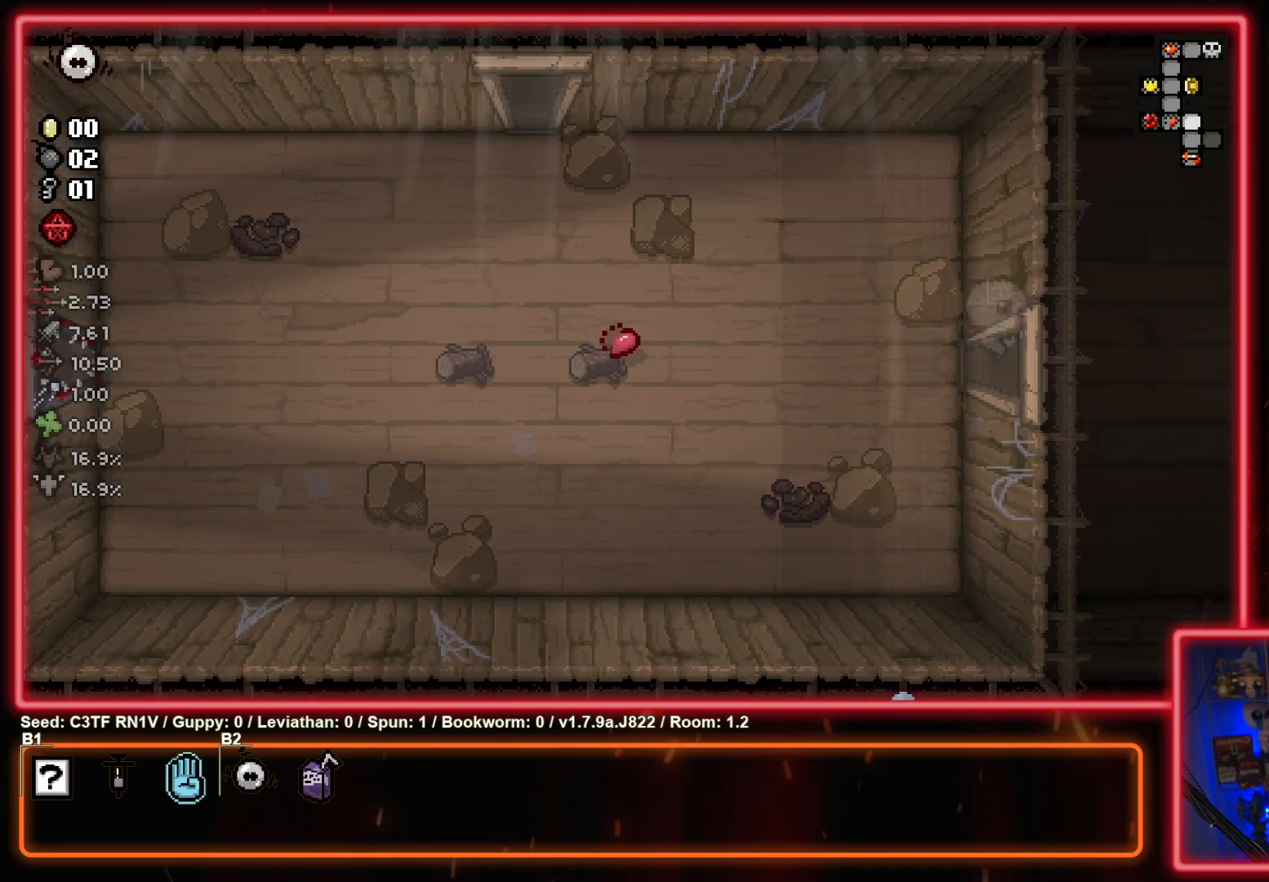
{"buttons": [], "left_stick": "right", "events": []}
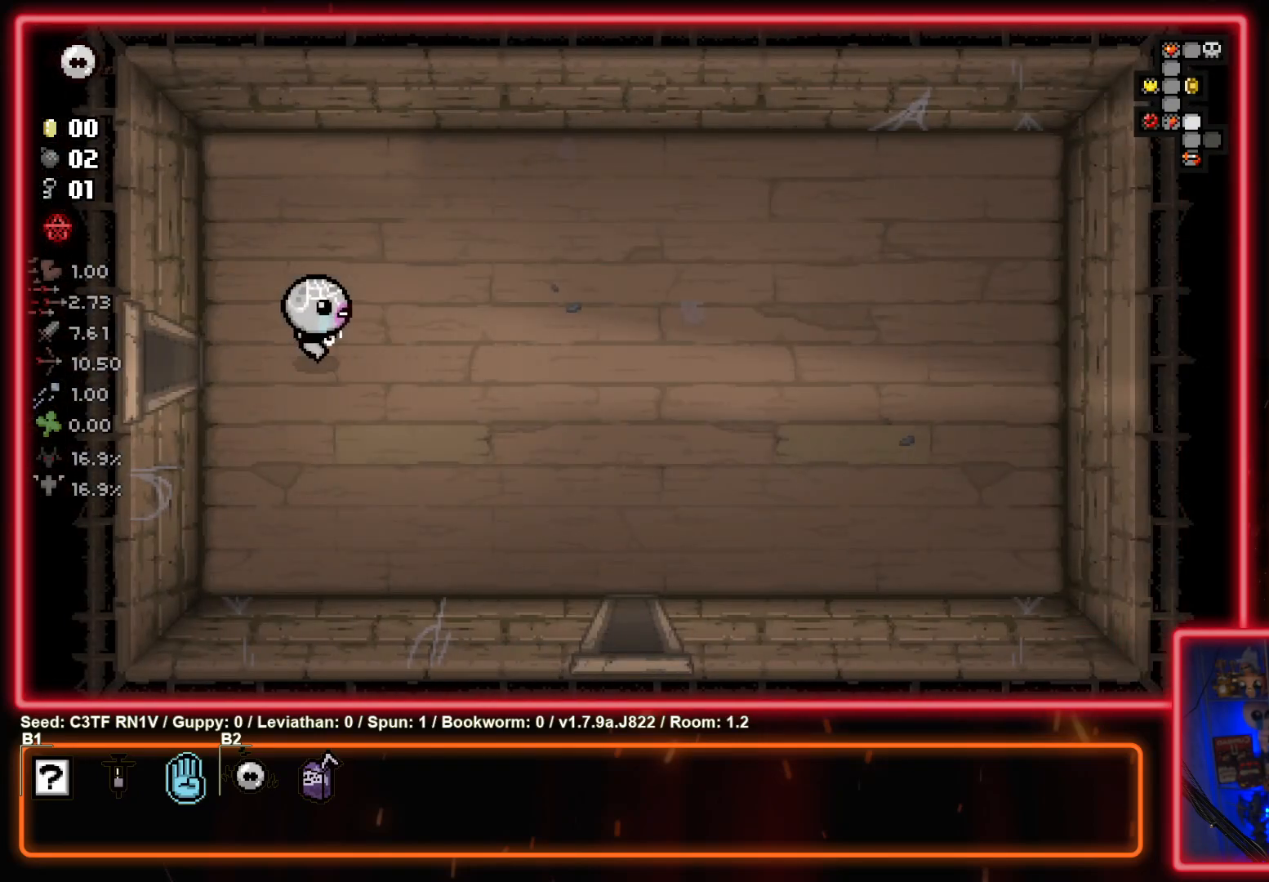
{"buttons": [], "left_stick": "down-right", "events": [[67, "left_stick", "down-right"]]}
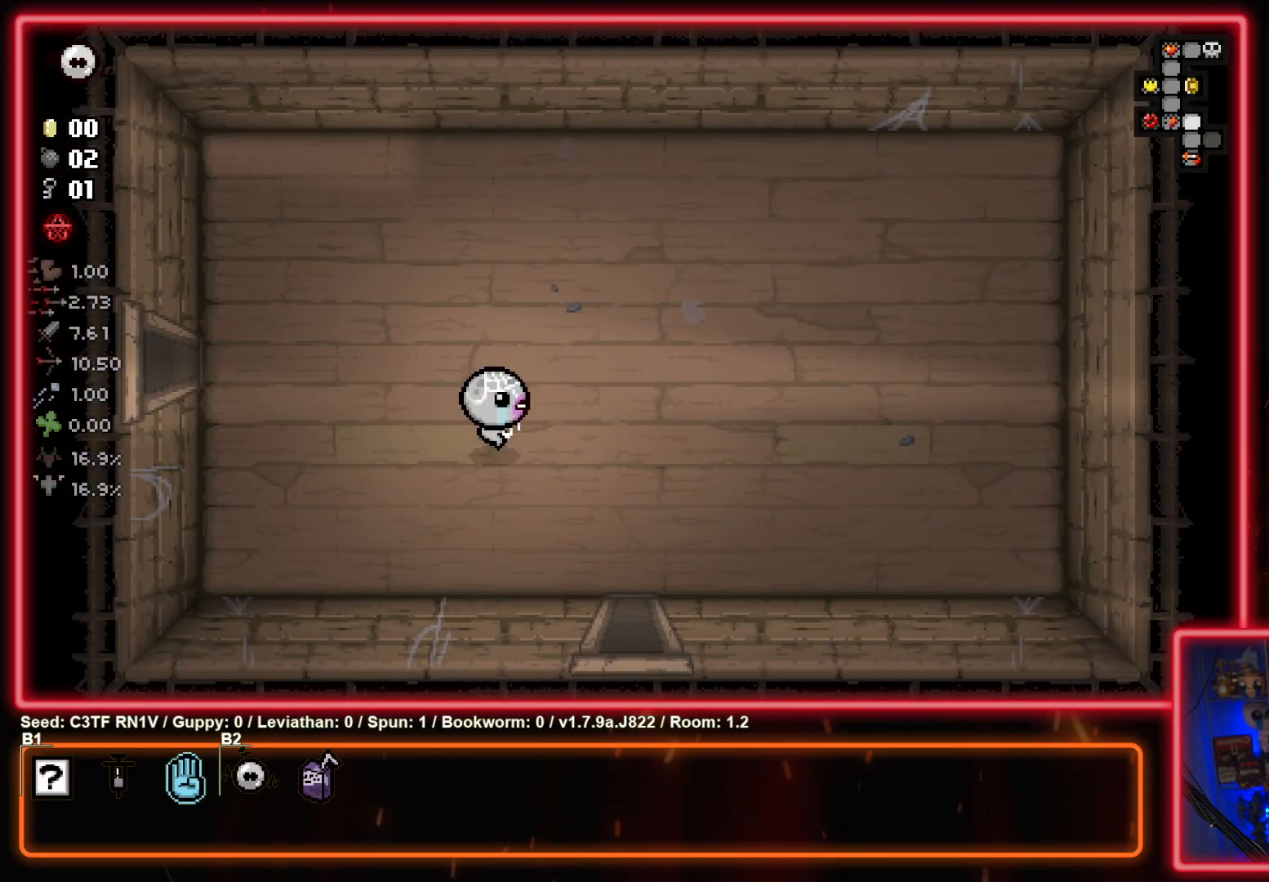
{"buttons": [], "left_stick": "down", "events": [[350, "left_stick", "down"]]}
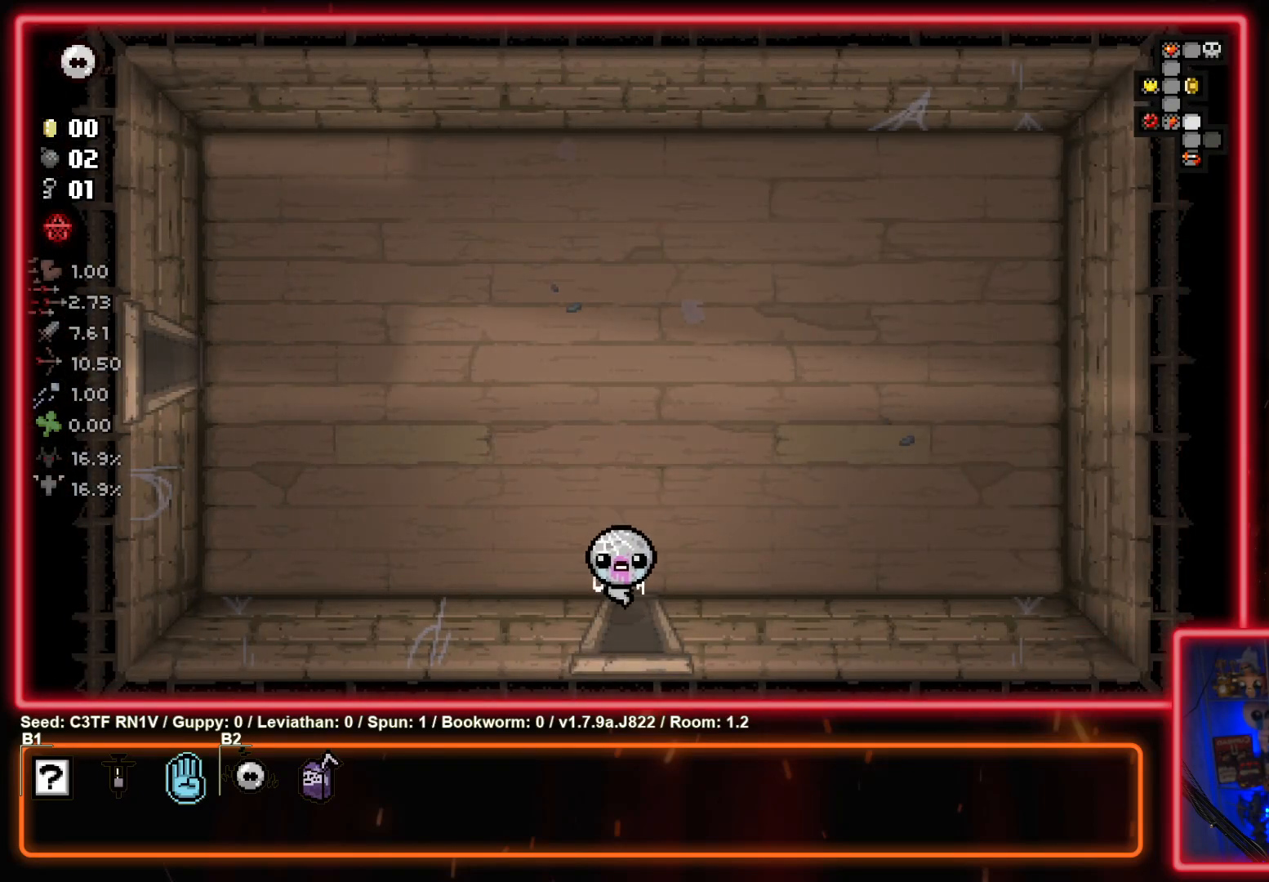
{"buttons": [], "left_stick": "down", "events": []}
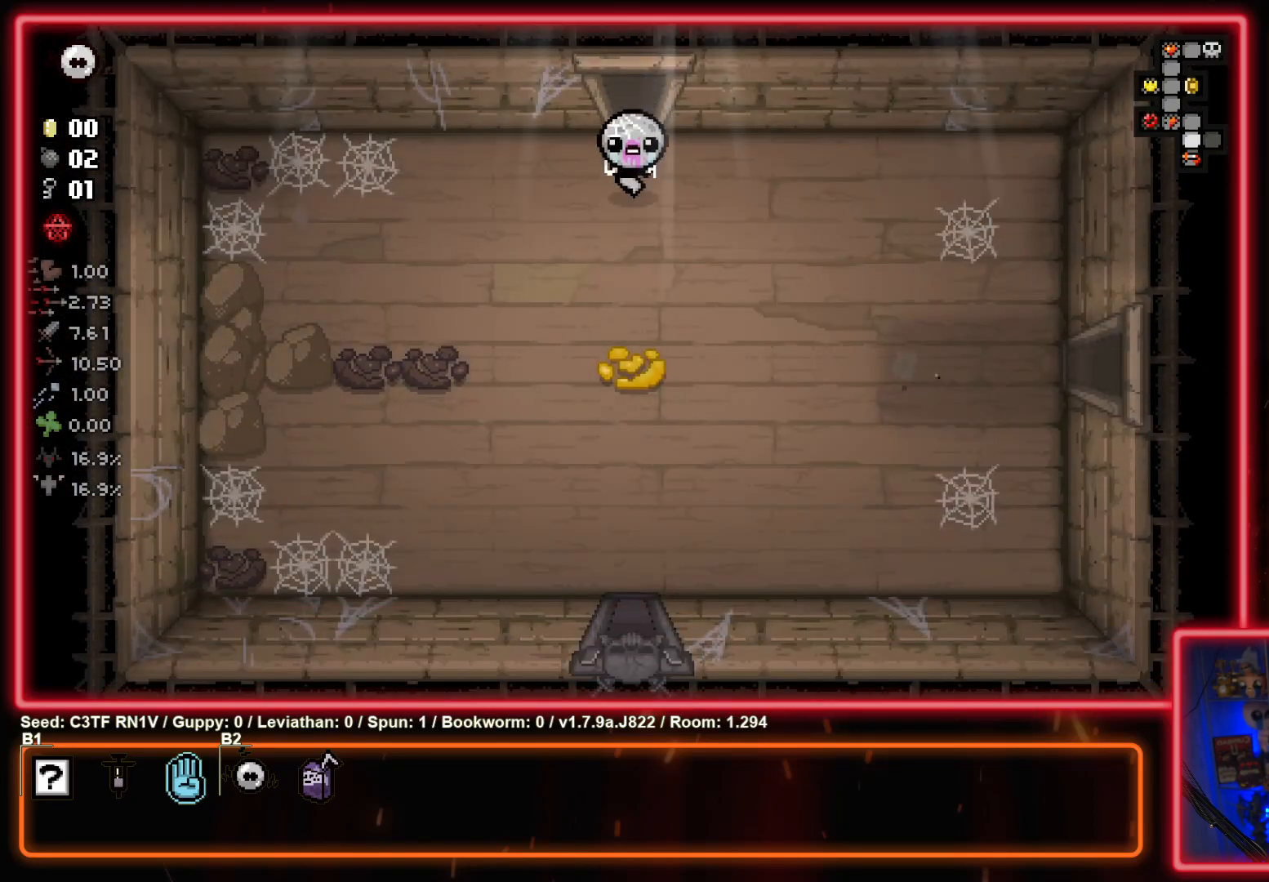
{"buttons": [], "left_stick": "down", "events": []}
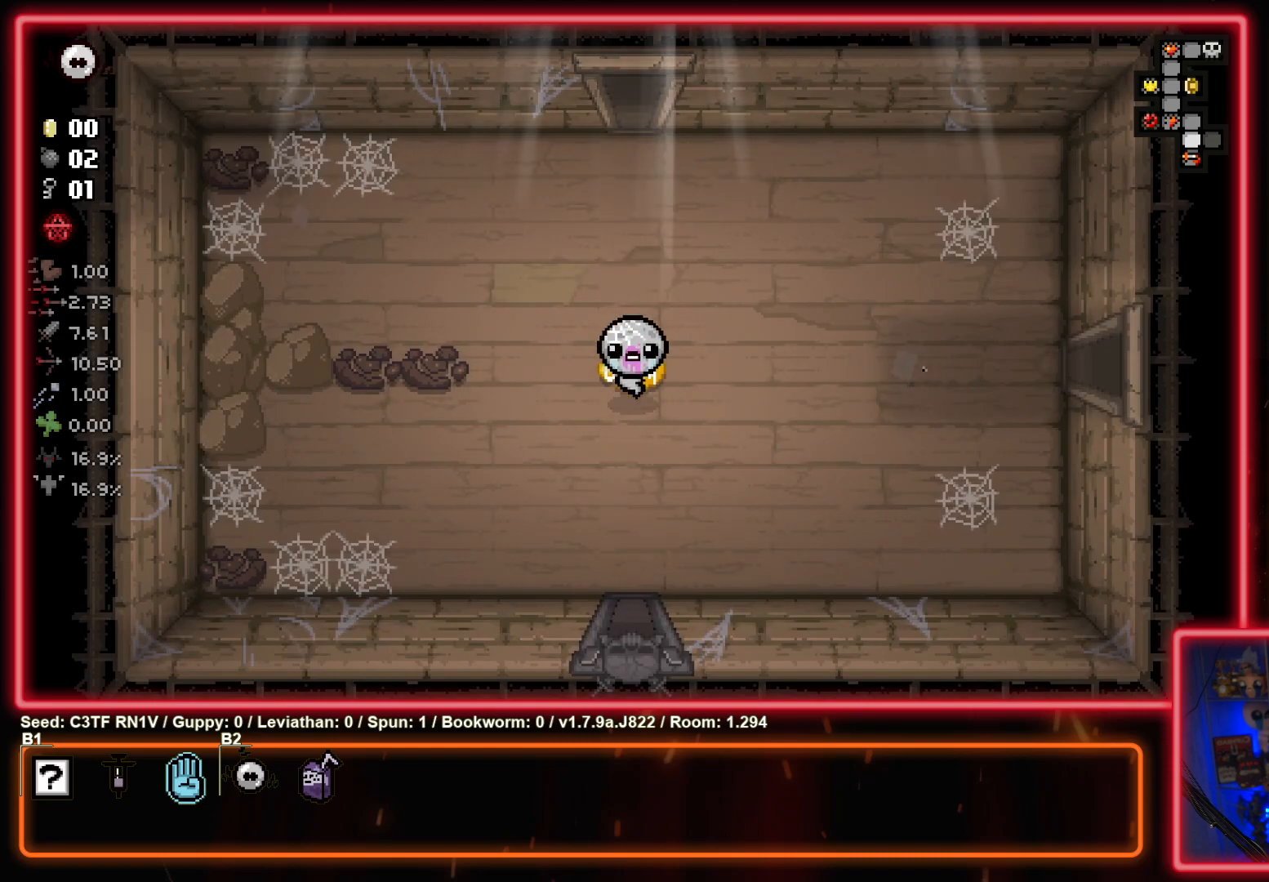
{"buttons": [], "left_stick": "down", "events": []}
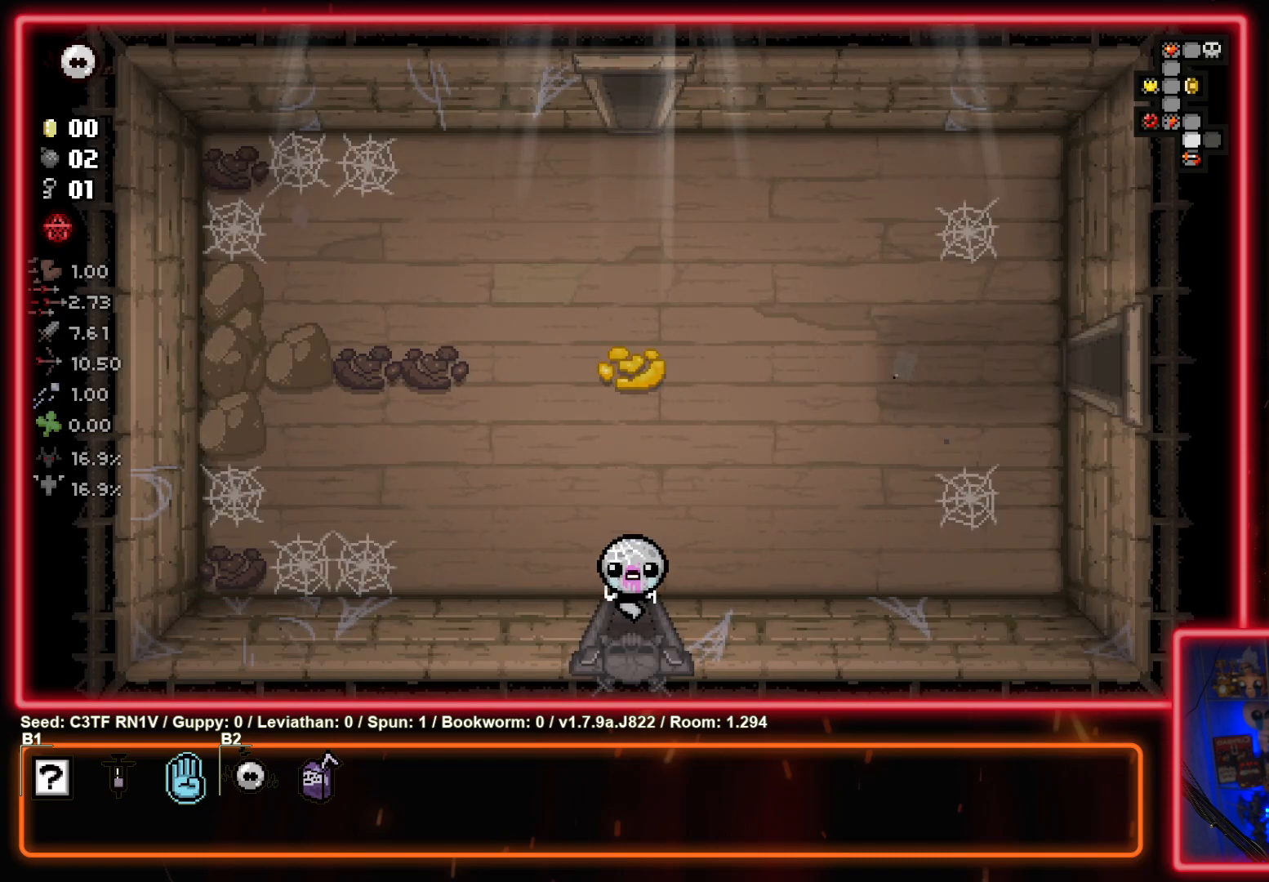
{"buttons": [], "left_stick": "down", "events": []}
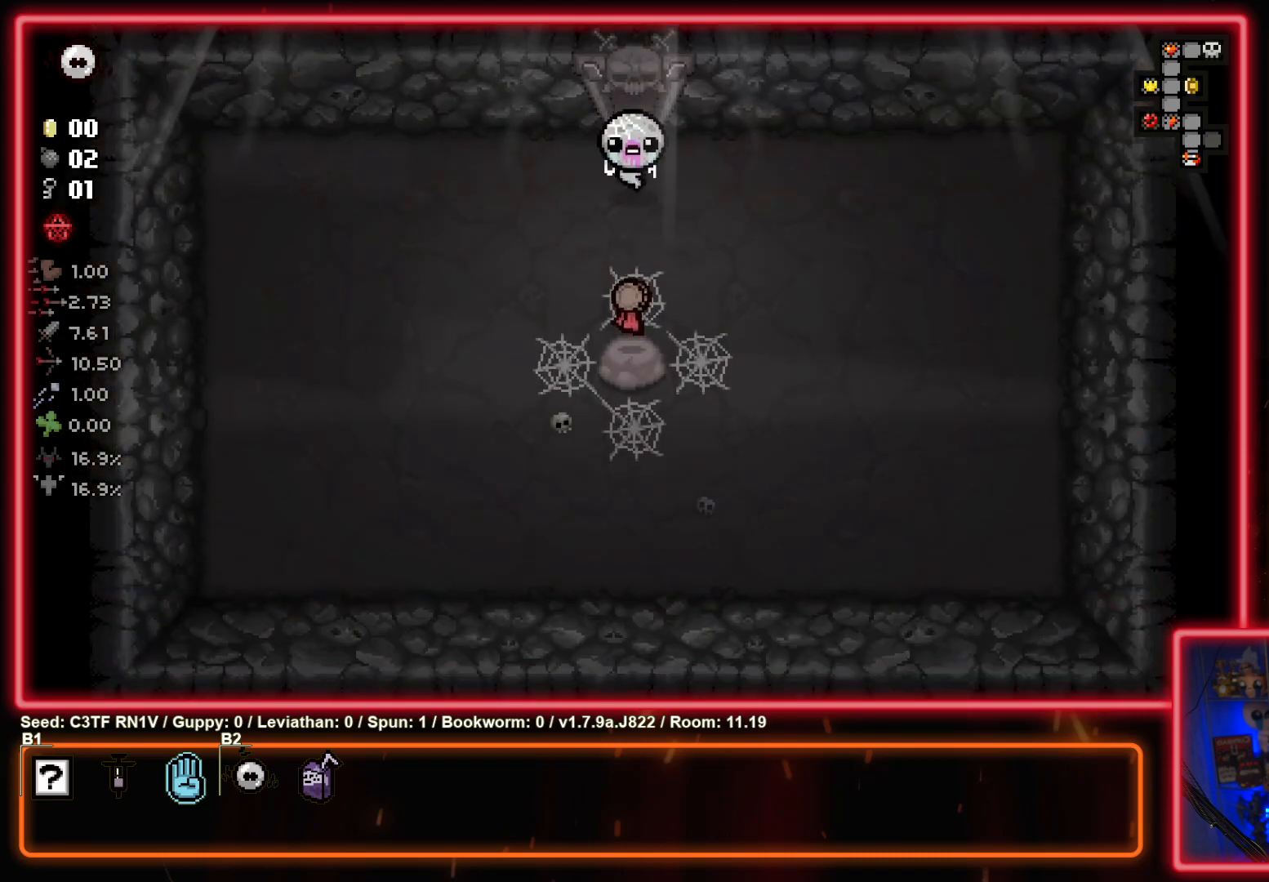
{"buttons": [], "left_stick": "down", "events": []}
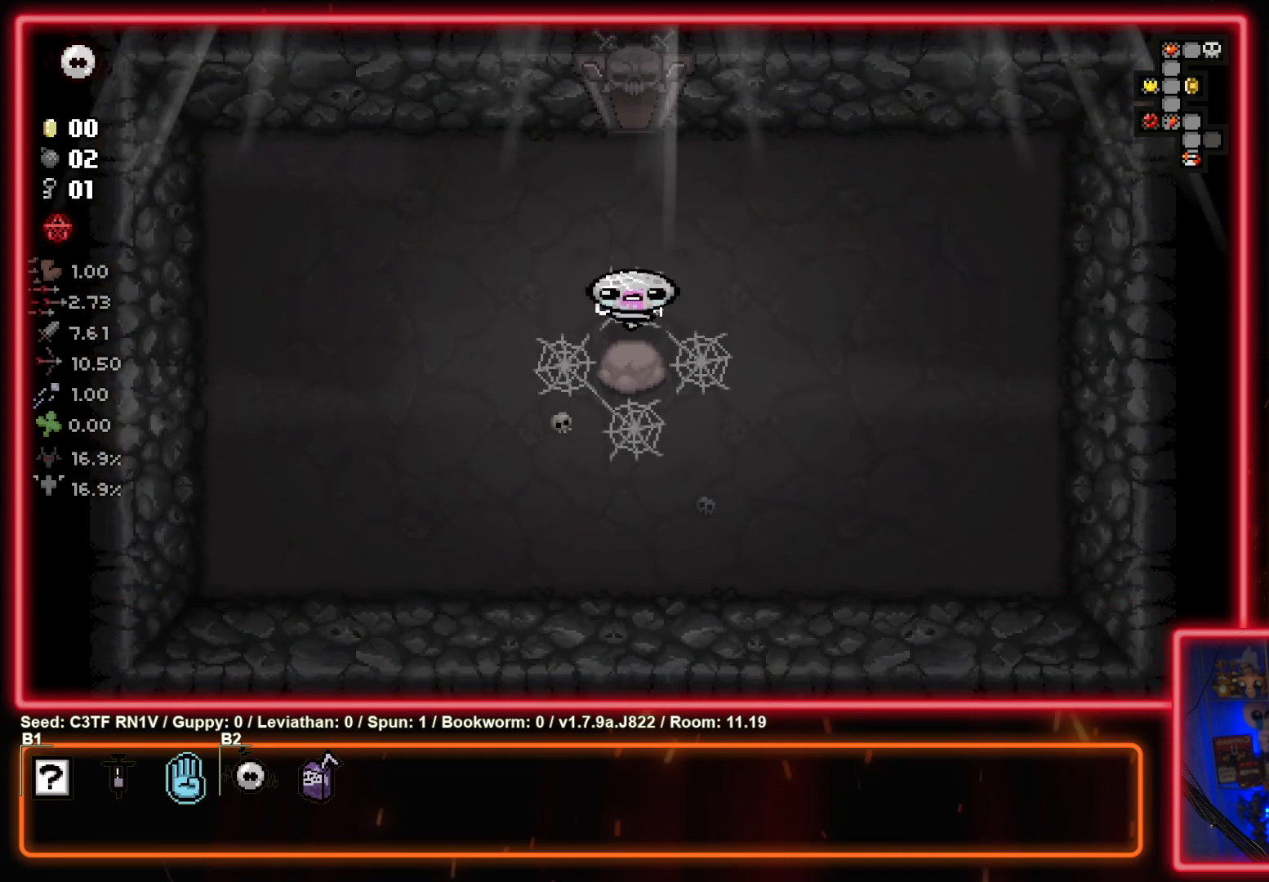
{"buttons": [], "left_stick": "down", "events": []}
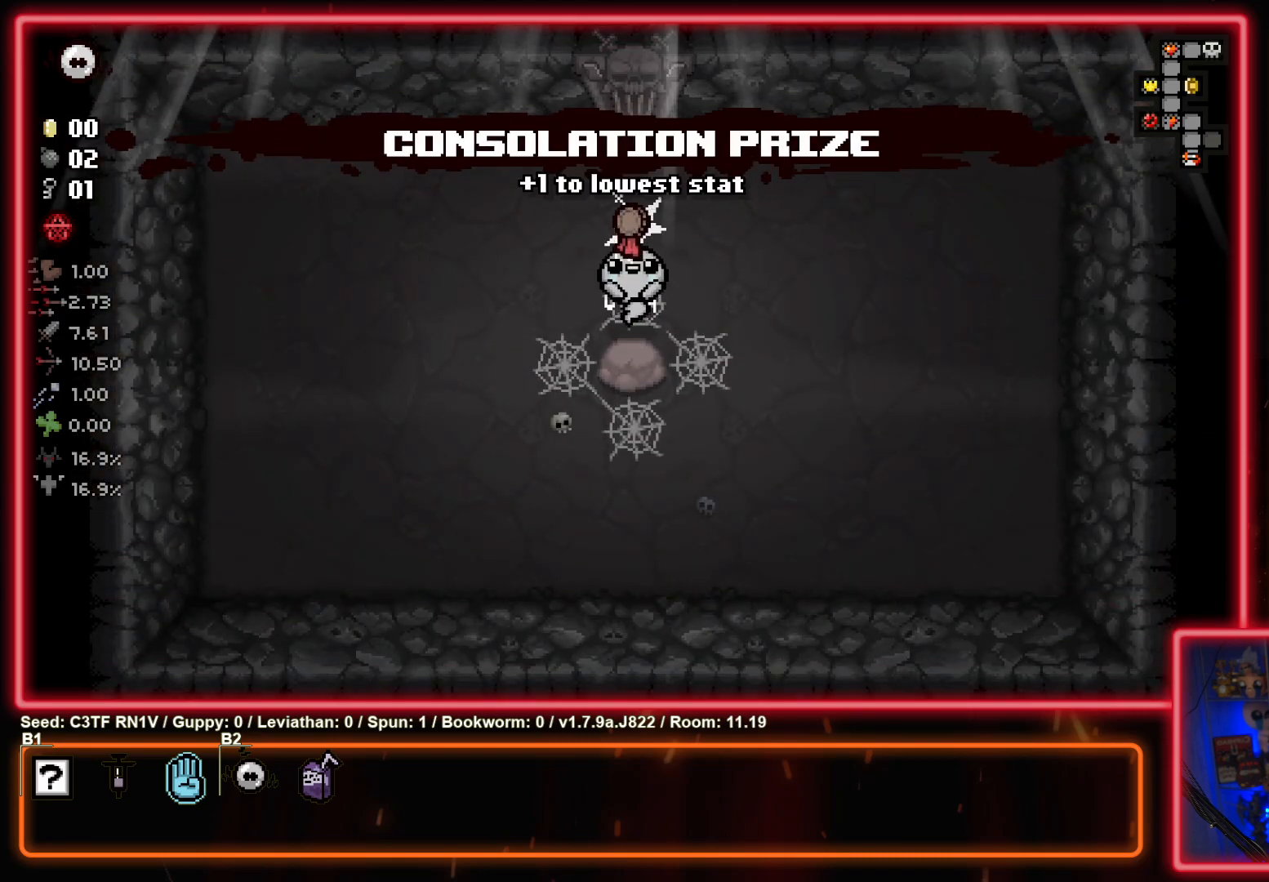
{"buttons": [], "left_stick": "center", "events": [[283, "left_stick", "center"]]}
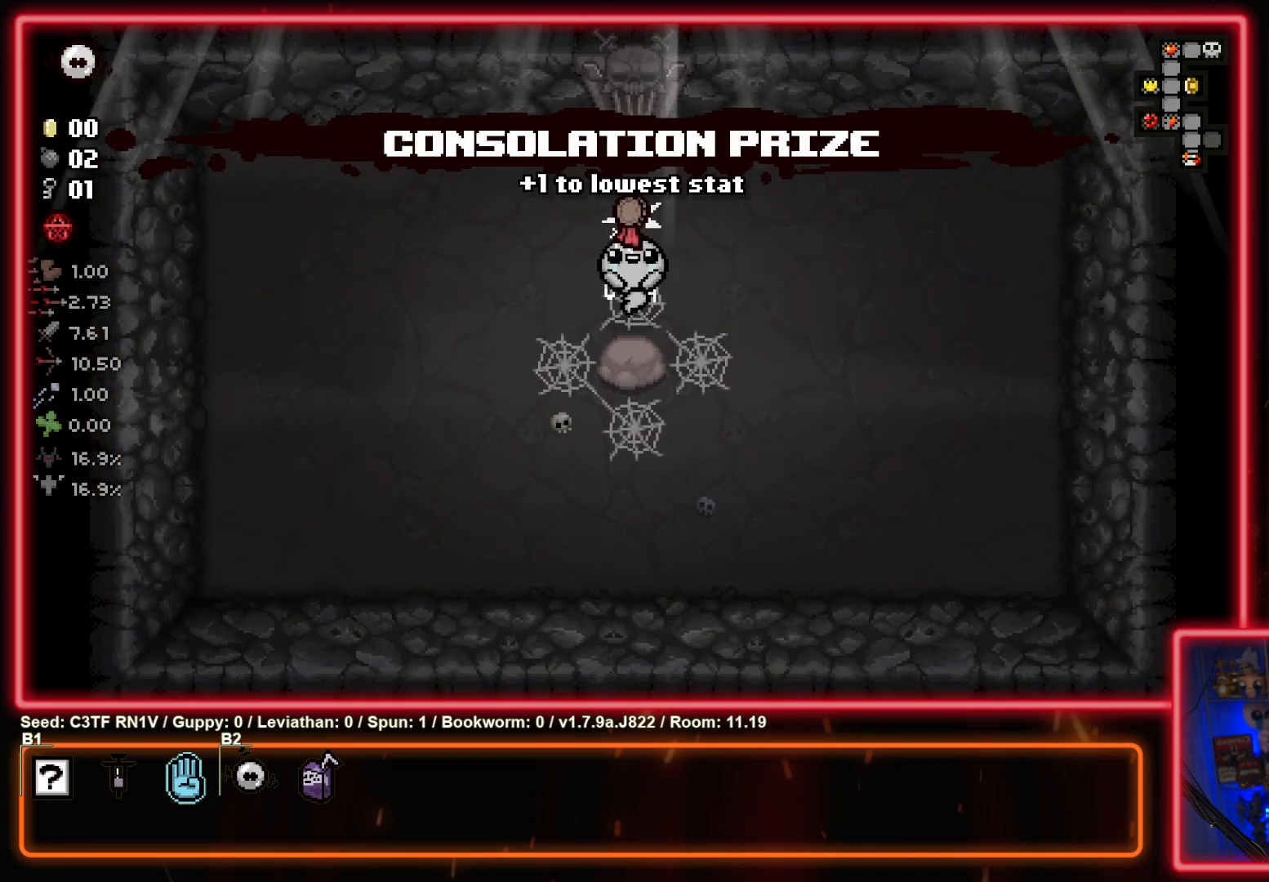
{"buttons": ["CIRCLE"], "left_stick": "down-right", "events": [[433, "CIRCLE", "down"], [433, "left_stick", "down-right"]]}
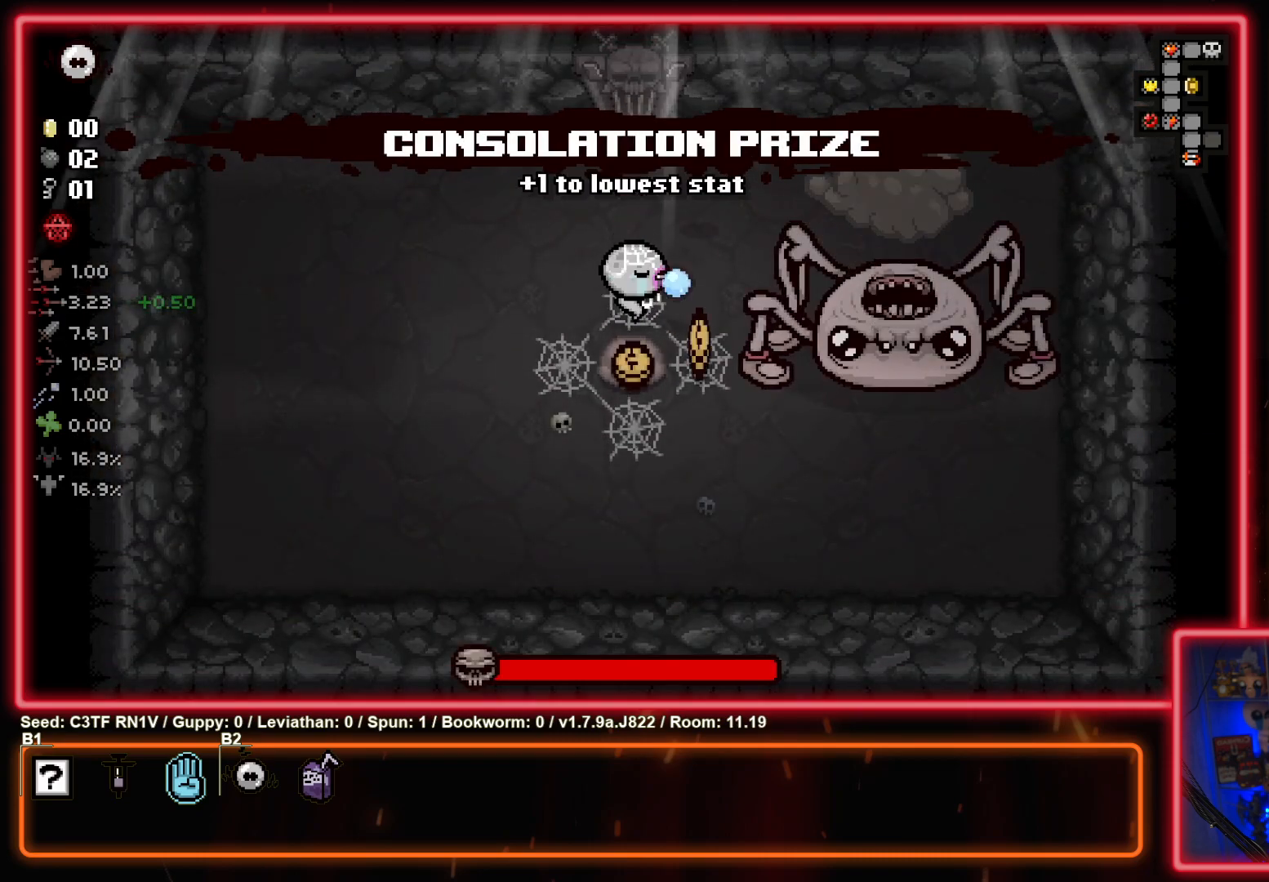
{"buttons": ["CIRCLE"], "left_stick": "left", "events": [[83, "left_stick", "center"], [167, "left_stick", "left"], [333, "left_stick", "down-left"], [500, "left_stick", "left"]]}
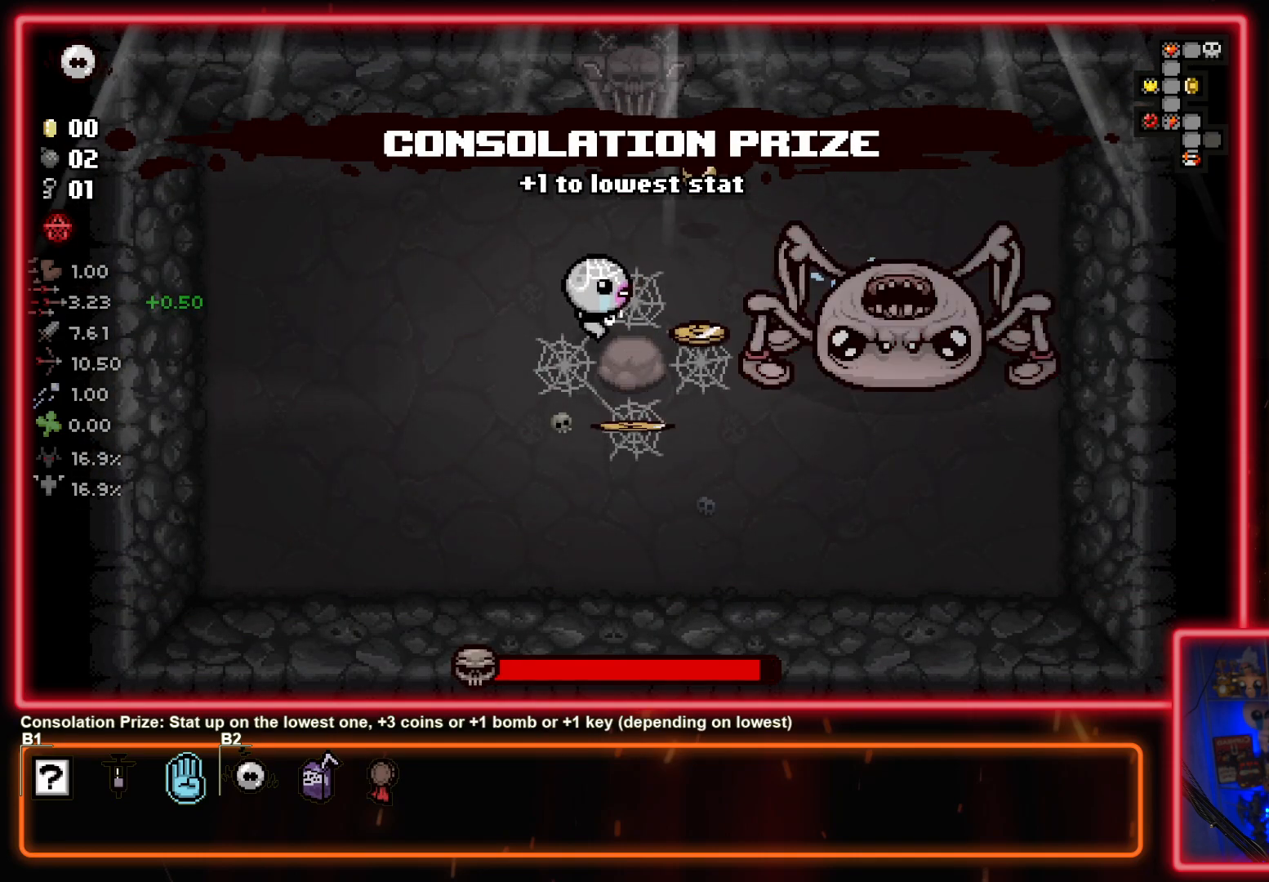
{"buttons": ["CIRCLE"], "left_stick": "left", "events": []}
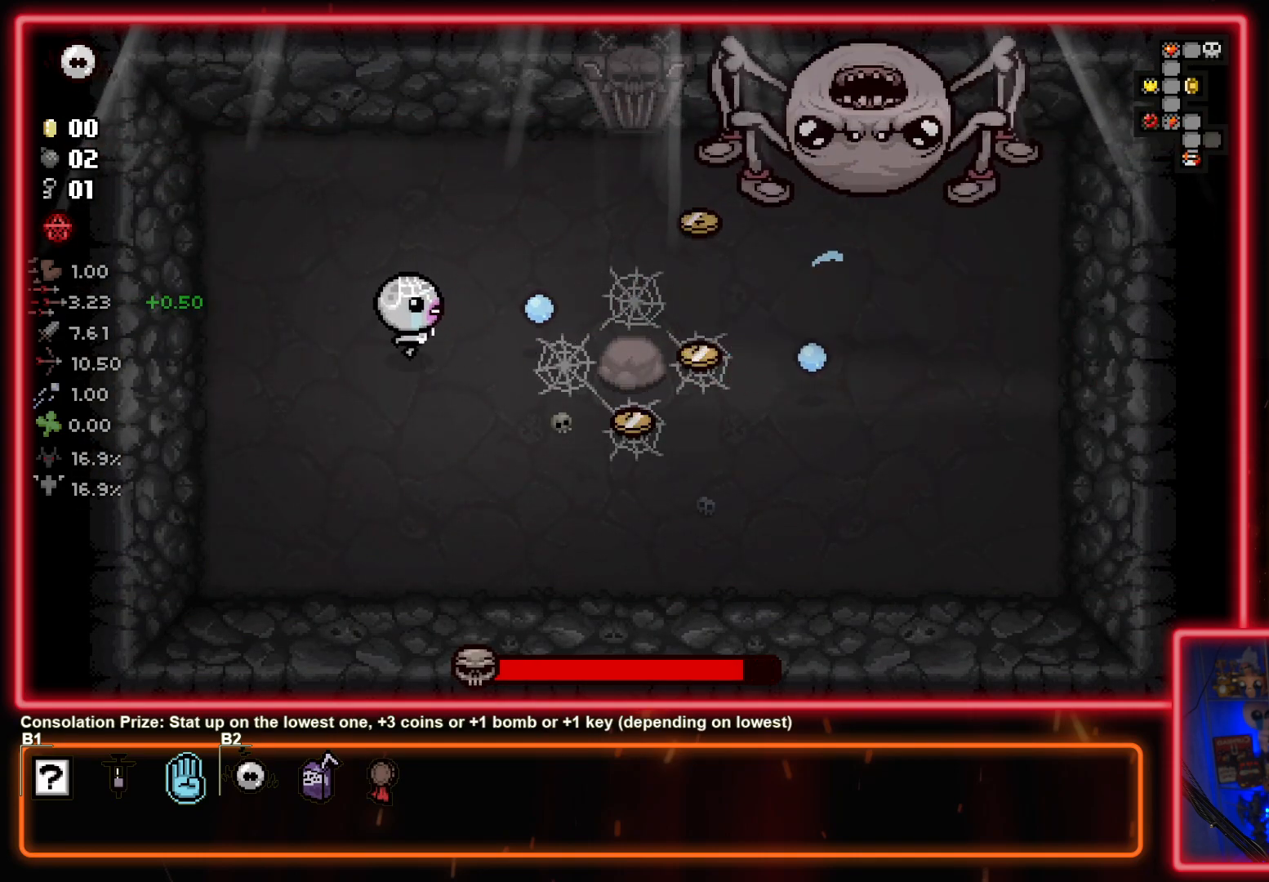
{"buttons": ["CIRCLE"], "left_stick": "right", "events": [[50, "left_stick", "right"], [100, "left_stick", "left"], [417, "left_stick", "right"]]}